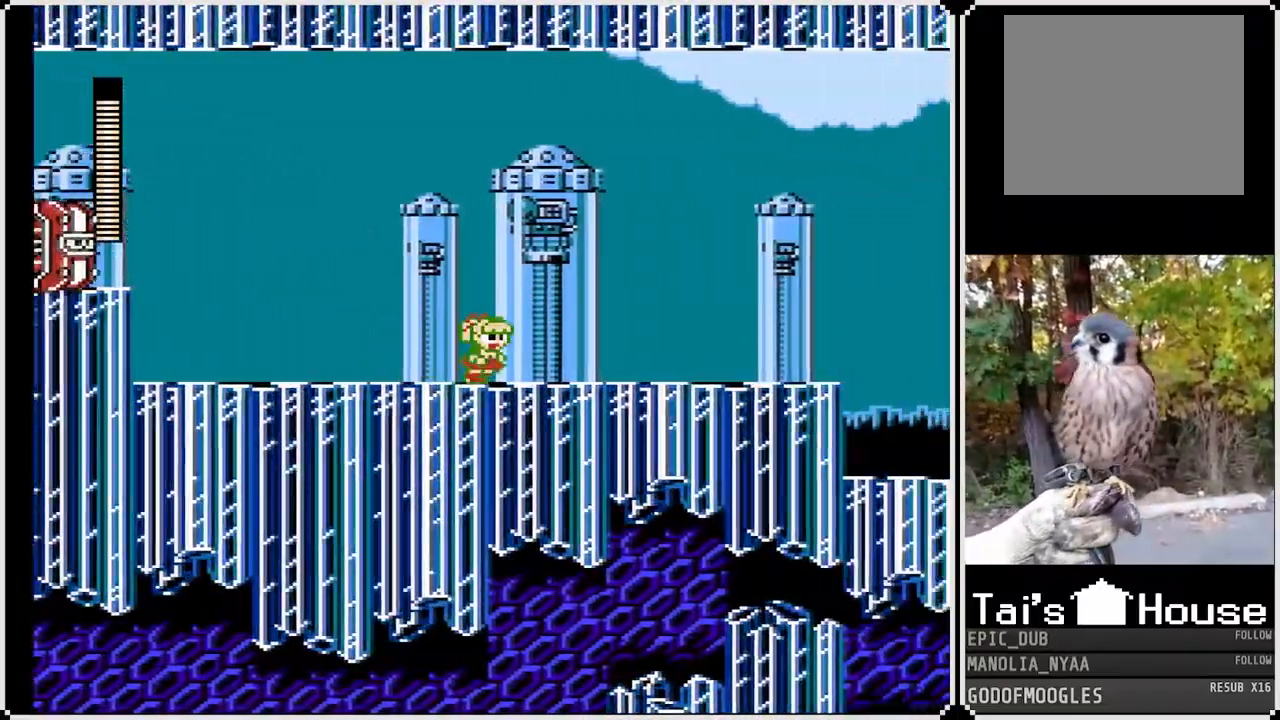
Gameplay with a controller (PlayStation layout); each line is a JSON object with the inputs held at the frame after it. "events" lists button and stick changes between this image and that frame as [ms after this image, input, new state], when the widget could be followed in between.
{"buttons": ["SQUARE", "DPAD_RIGHT"], "left_stick": "center", "right_stick": "center", "events": []}
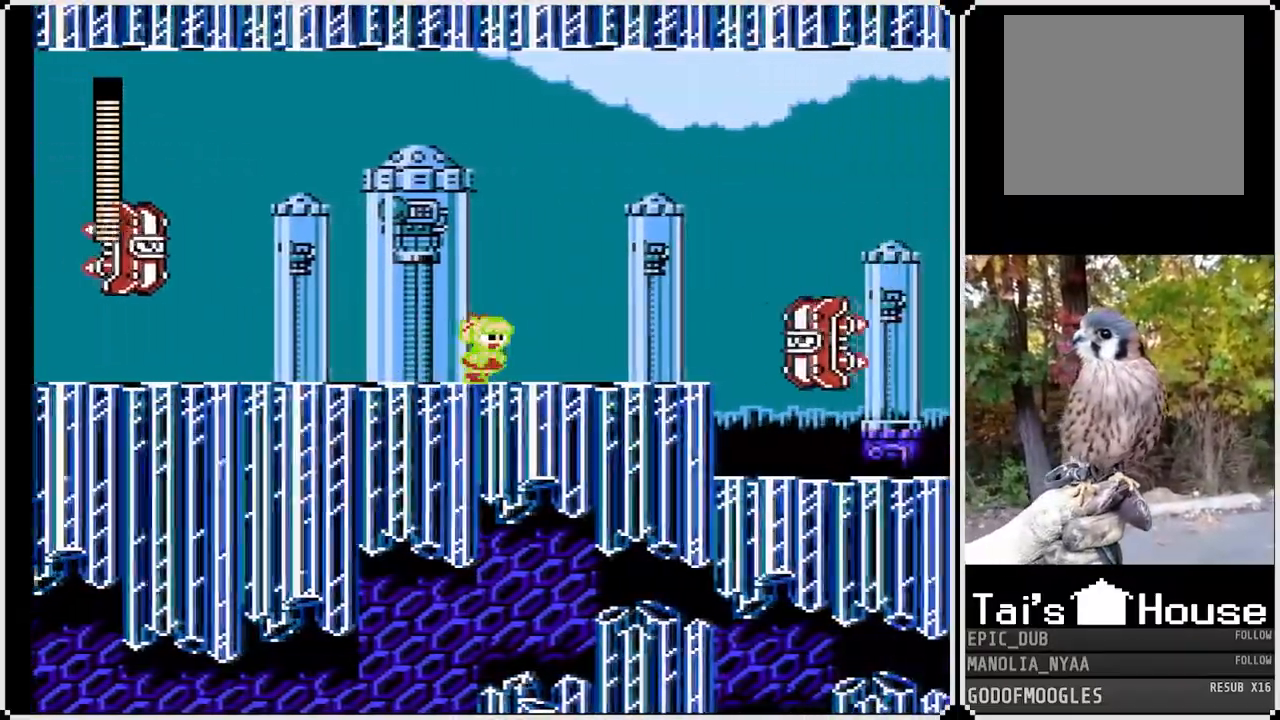
{"buttons": ["CROSS", "SQUARE", "DPAD_RIGHT"], "left_stick": "center", "right_stick": "center", "events": [[83, "DPAD_DOWN", "down"], [183, "DPAD_RIGHT", "up"], [200, "DPAD_DOWN", "up"], [283, "CROSS", "down"], [317, "DPAD_RIGHT", "down"]]}
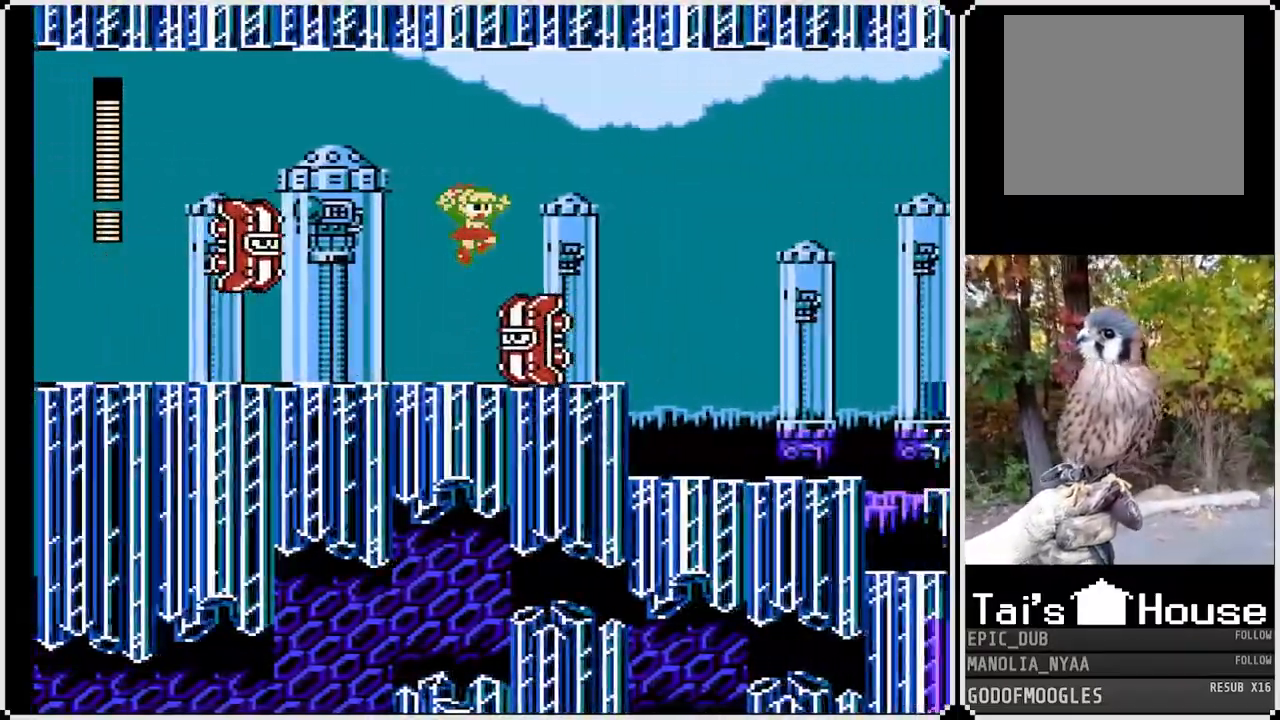
{"buttons": ["DPAD_LEFT"], "left_stick": "center", "right_stick": "center", "events": [[100, "CROSS", "up"], [417, "DPAD_LEFT", "down"], [417, "DPAD_RIGHT", "up"], [467, "SQUARE", "up"]]}
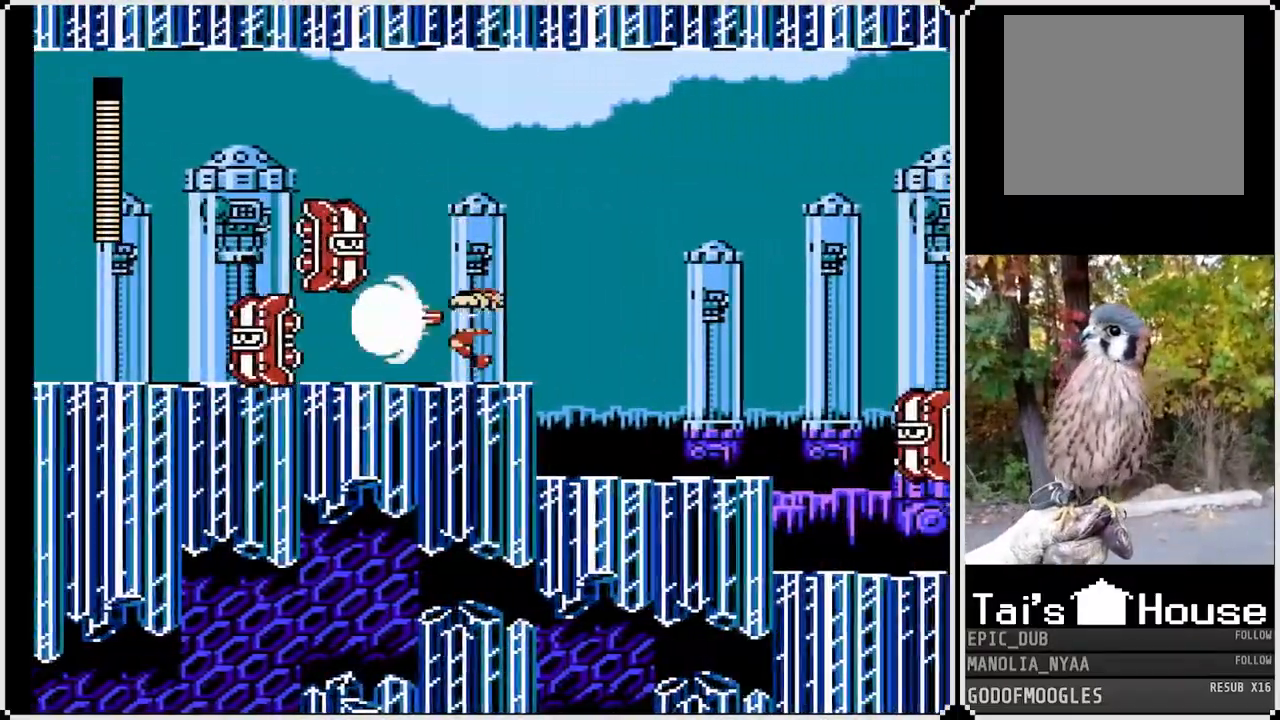
{"buttons": ["DPAD_RIGHT"], "left_stick": "center", "right_stick": "center", "events": [[50, "SQUARE", "down"], [83, "DPAD_LEFT", "up"], [150, "SQUARE", "up"], [217, "SQUARE", "down"], [300, "SQUARE", "up"], [367, "SQUARE", "down"], [467, "SQUARE", "up"], [500, "DPAD_RIGHT", "down"]]}
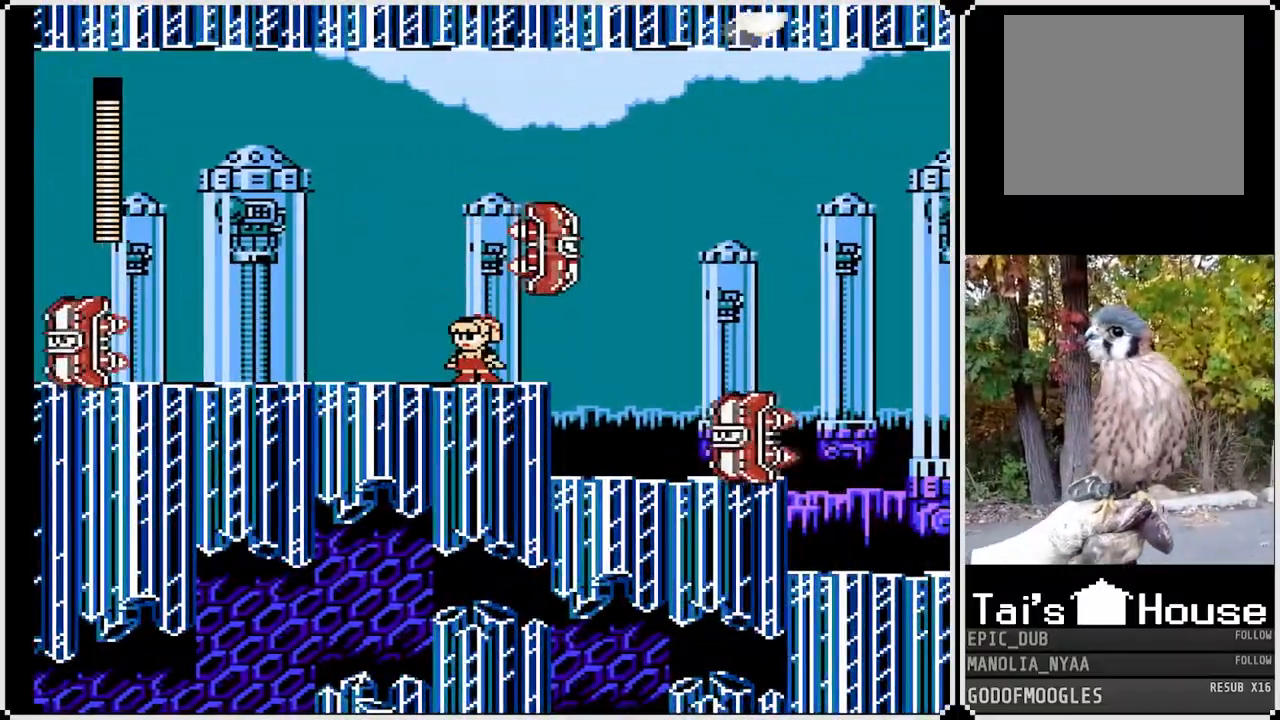
{"buttons": [], "left_stick": "center", "right_stick": "center", "events": [[17, "SQUARE", "down"], [117, "SQUARE", "up"], [167, "SQUARE", "down"], [217, "DPAD_RIGHT", "up"], [250, "SQUARE", "up"]]}
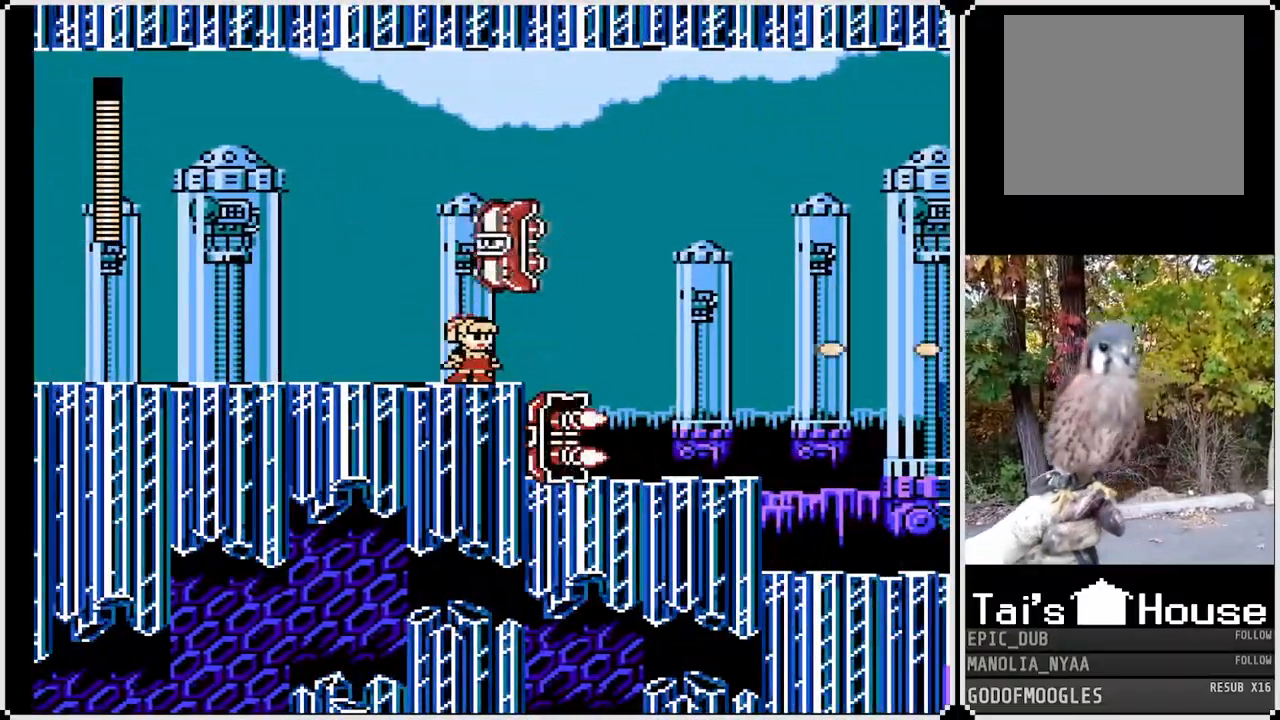
{"buttons": [], "left_stick": "center", "right_stick": "center", "events": [[167, "DPAD_RIGHT", "down"], [417, "DPAD_RIGHT", "up"]]}
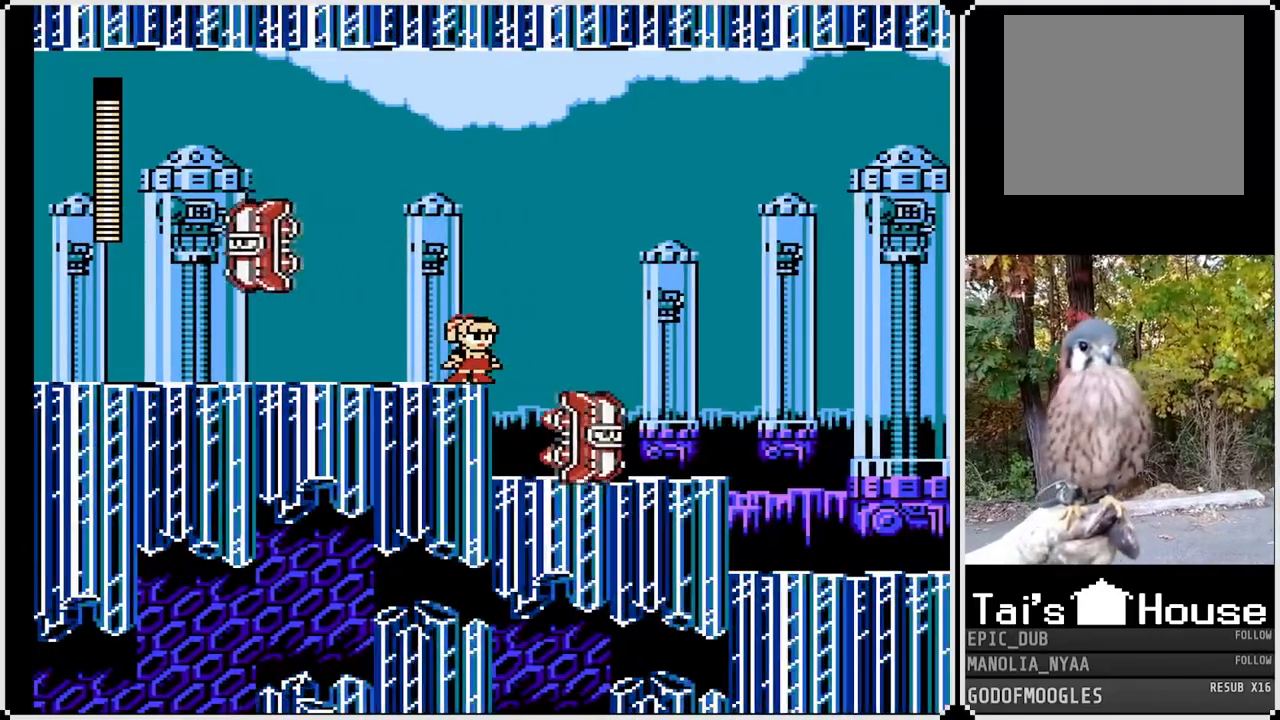
{"buttons": ["DPAD_RIGHT"], "left_stick": "center", "right_stick": "center", "events": [[17, "DPAD_RIGHT", "down"], [450, "SQUARE", "down"], [500, "SQUARE", "up"]]}
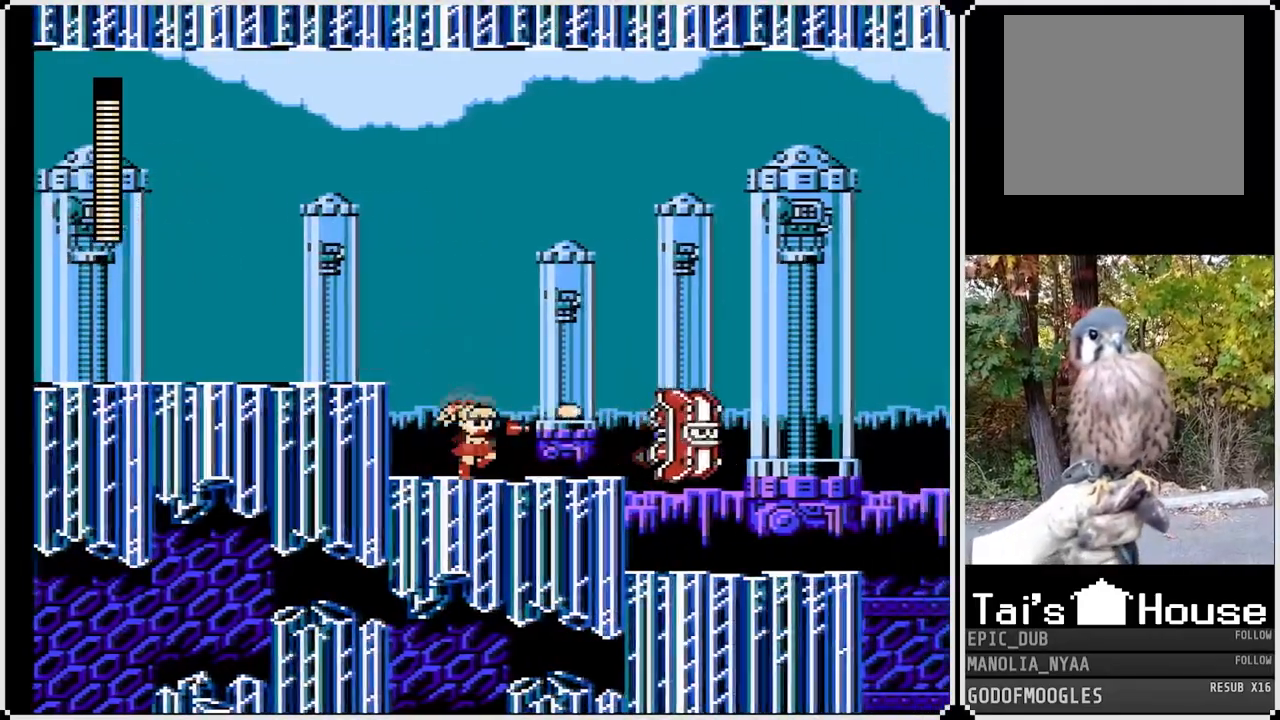
{"buttons": ["SQUARE", "DPAD_RIGHT"], "left_stick": "center", "right_stick": "center", "events": [[67, "SQUARE", "down"], [133, "SQUARE", "up"], [183, "SQUARE", "down"], [250, "SQUARE", "up"], [317, "SQUARE", "down"], [383, "SQUARE", "up"], [433, "SQUARE", "down"]]}
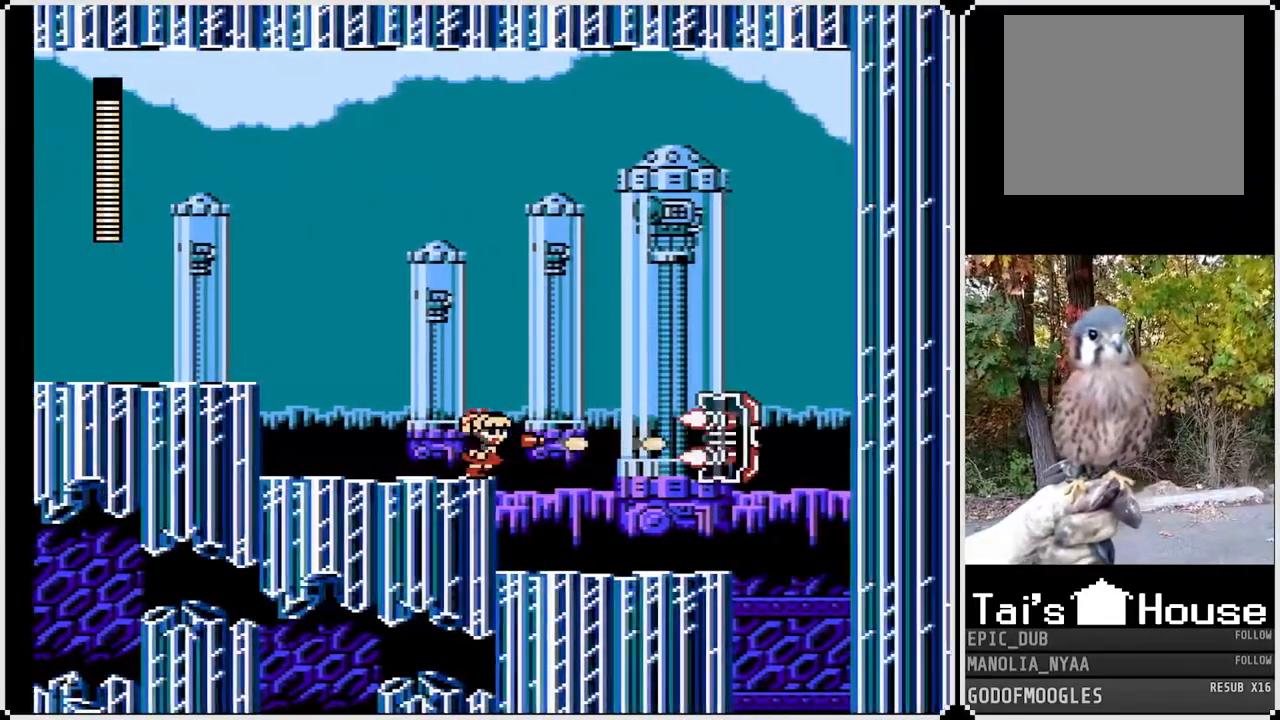
{"buttons": ["SQUARE", "DPAD_RIGHT"], "left_stick": "center", "right_stick": "center", "events": [[17, "SQUARE", "up"], [50, "SQUARE", "down"], [150, "SQUARE", "up"], [167, "SQUARE", "down"]]}
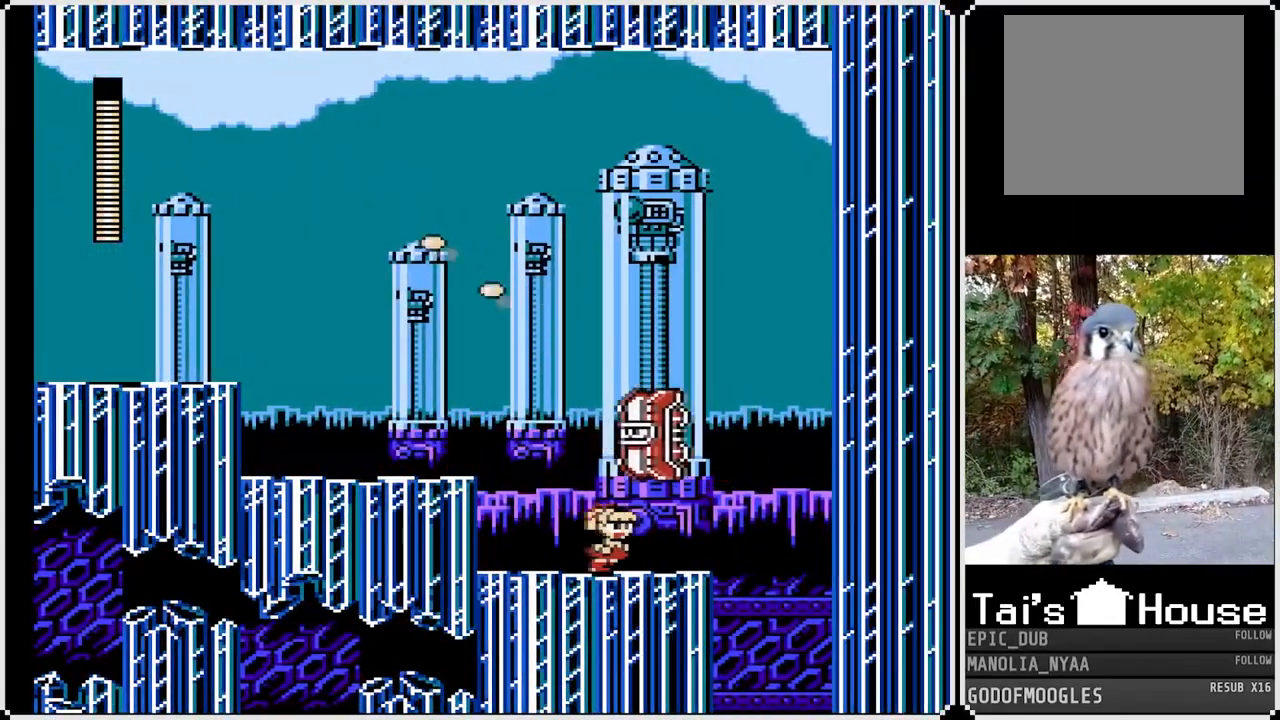
{"buttons": ["CROSS", "SQUARE", "DPAD_LEFT"], "left_stick": "center", "right_stick": "center", "events": [[117, "DPAD_RIGHT", "up"], [217, "SQUARE", "up"], [317, "CROSS", "down"], [433, "DPAD_LEFT", "down"], [500, "SQUARE", "down"]]}
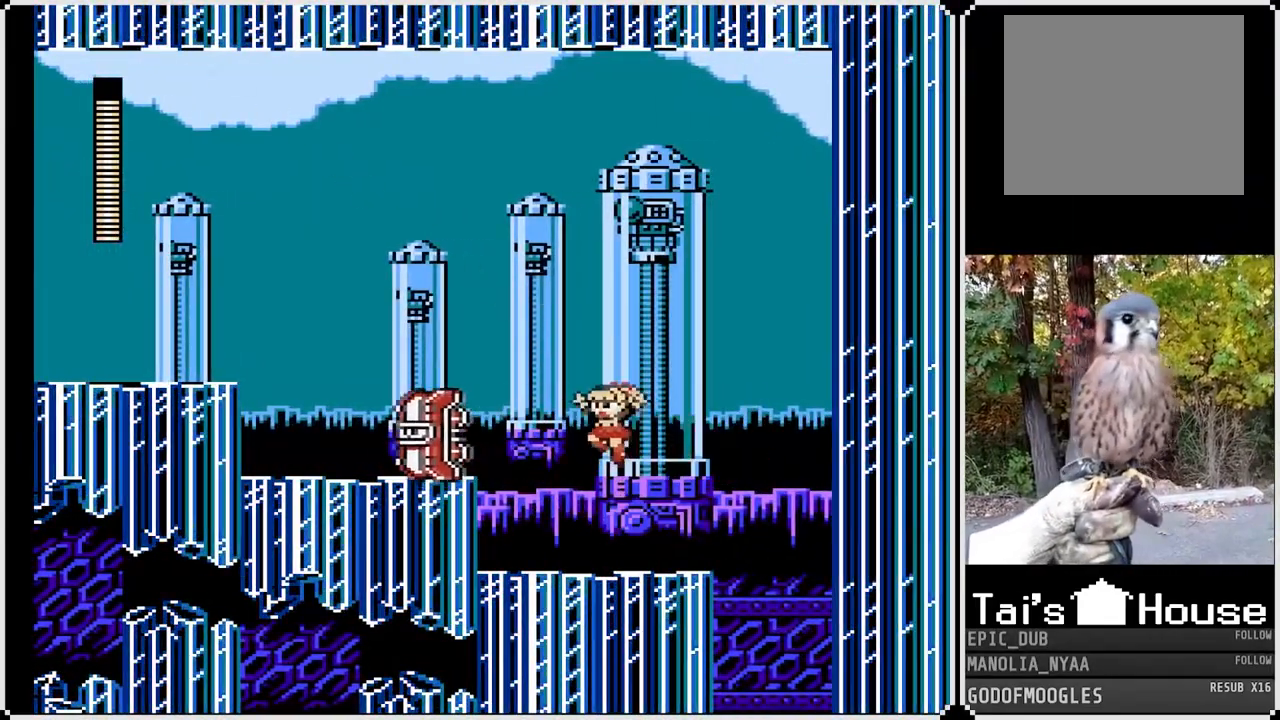
{"buttons": ["SQUARE"], "left_stick": "center", "right_stick": "center", "events": [[67, "CROSS", "up"], [100, "DPAD_LEFT", "up"], [100, "SQUARE", "up"], [150, "SQUARE", "down"], [367, "SQUARE", "up"], [383, "SQUARE", "down"]]}
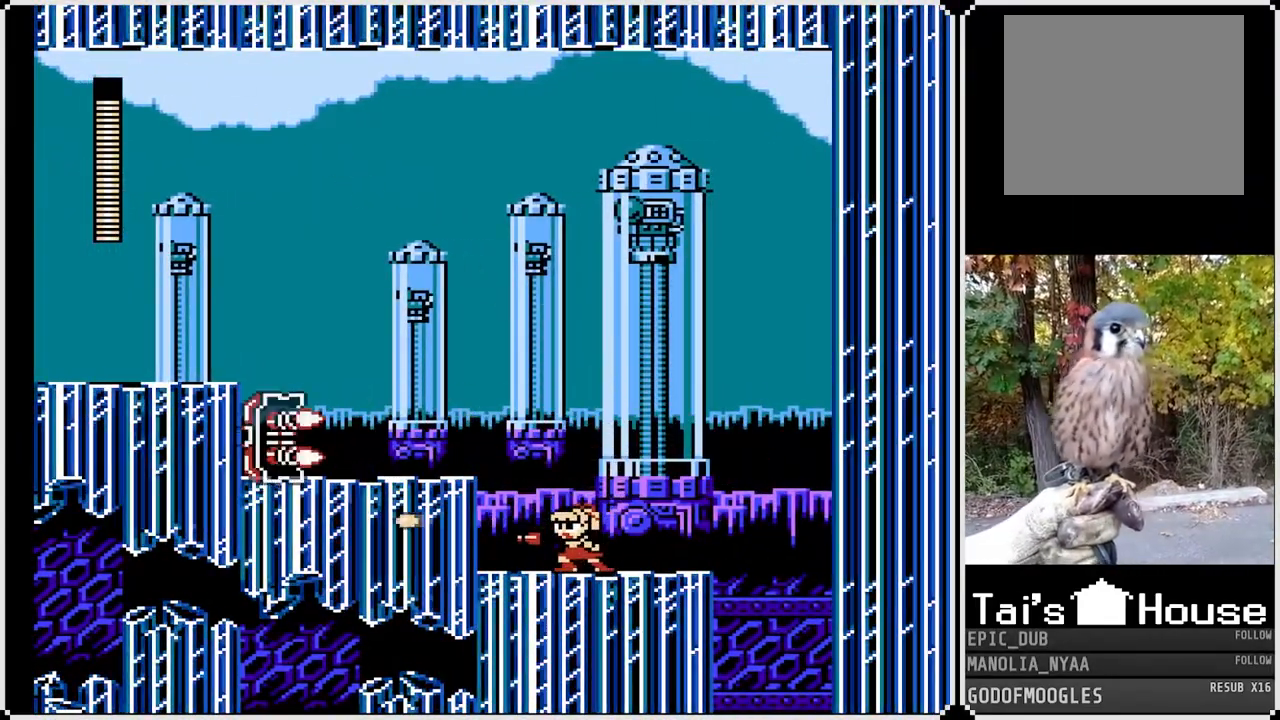
{"buttons": ["SQUARE"], "left_stick": "center", "right_stick": "center", "events": [[250, "CROSS", "down"], [333, "SQUARE", "up"], [467, "CROSS", "up"], [483, "SQUARE", "down"]]}
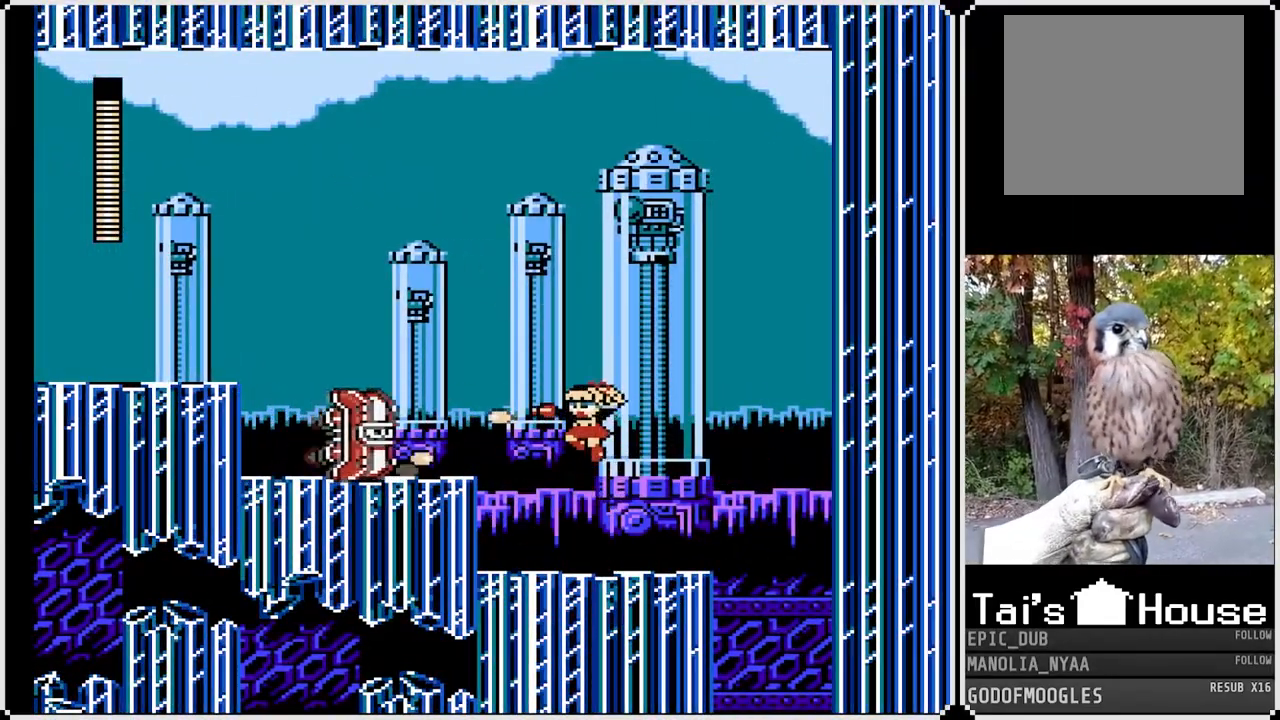
{"buttons": ["DPAD_LEFT"], "left_stick": "center", "right_stick": "center", "events": [[167, "SQUARE", "up"], [300, "DPAD_LEFT", "down"]]}
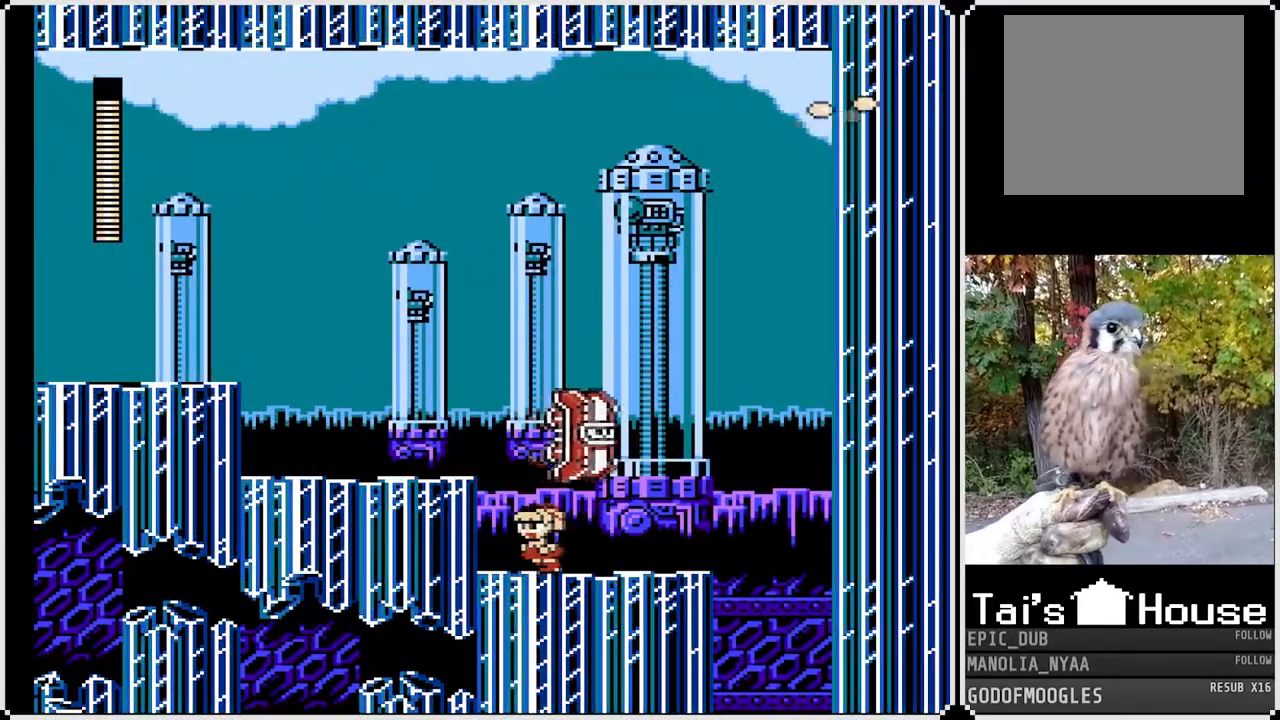
{"buttons": ["SQUARE", "DPAD_RIGHT"], "left_stick": "center", "right_stick": "center", "events": [[83, "CROSS", "down"], [200, "DPAD_LEFT", "up"], [200, "DPAD_RIGHT", "down"], [267, "SQUARE", "down"], [367, "CROSS", "up"], [383, "SQUARE", "up"], [433, "SQUARE", "down"]]}
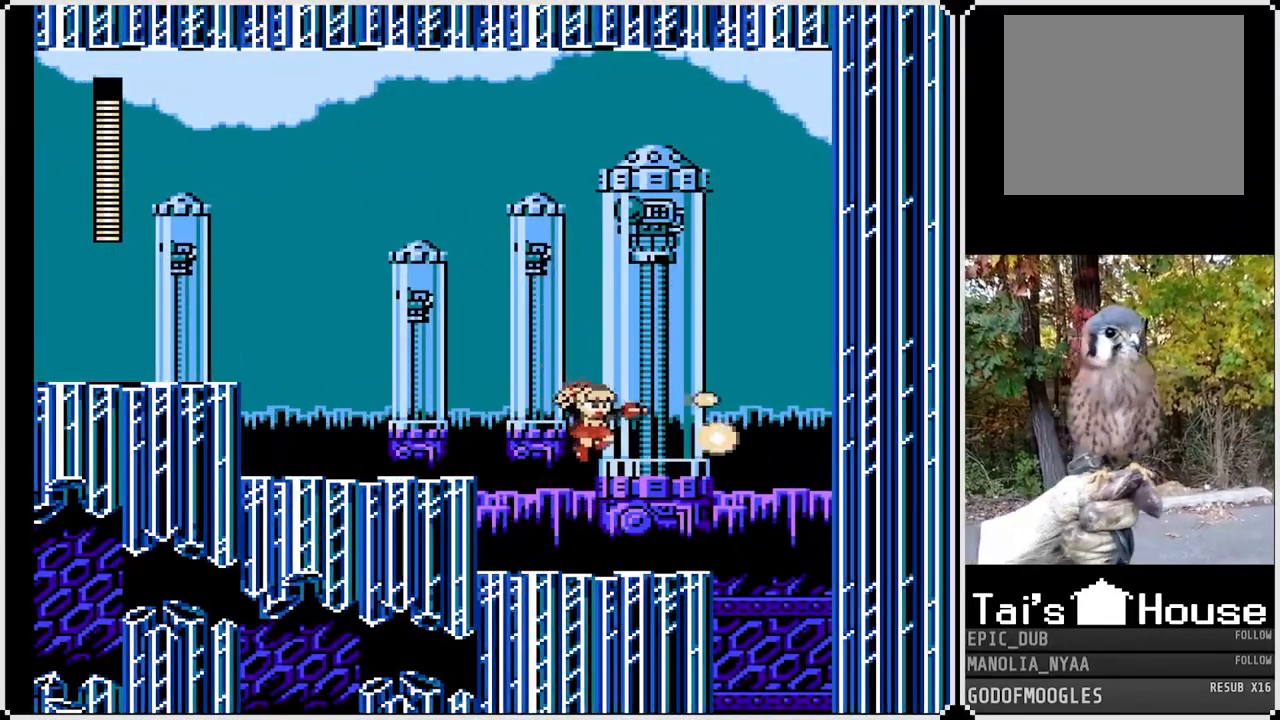
{"buttons": ["SQUARE", "DPAD_RIGHT"], "left_stick": "center", "right_stick": "center", "events": [[33, "SQUARE", "up"], [67, "SQUARE", "down"]]}
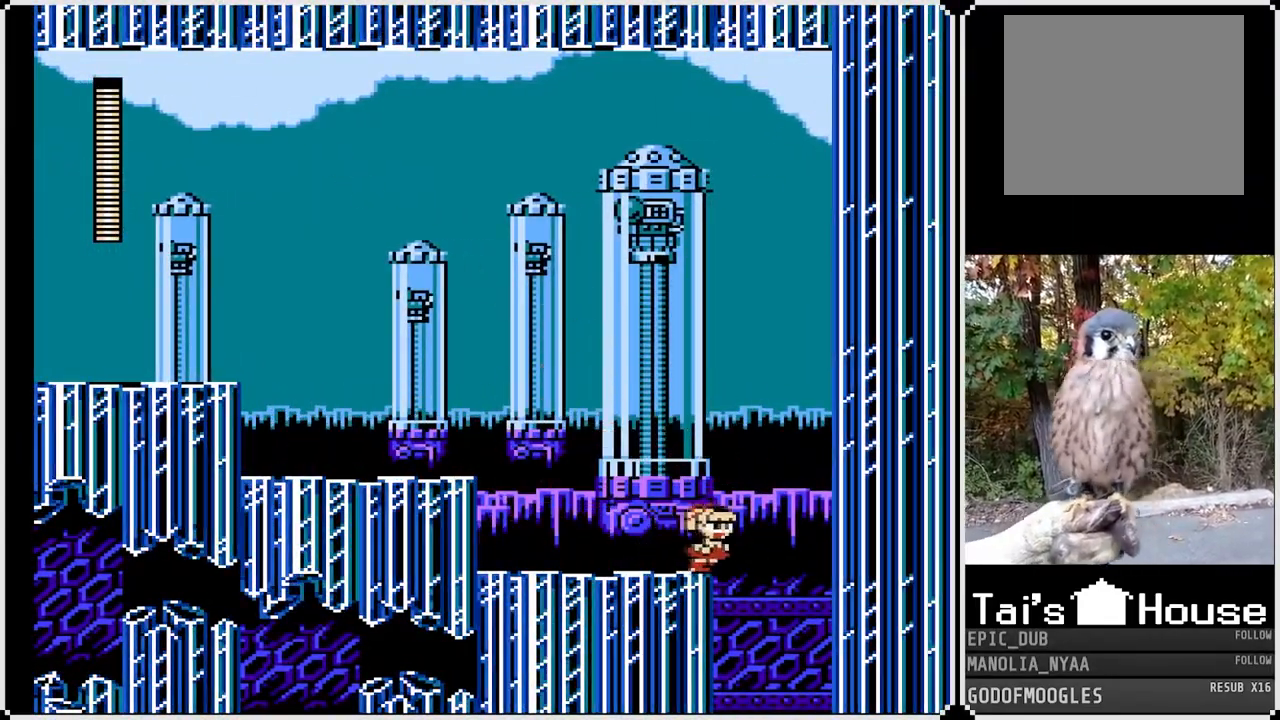
{"buttons": ["SQUARE", "DPAD_LEFT"], "left_stick": "center", "right_stick": "center", "events": [[267, "DPAD_LEFT", "down"], [283, "DPAD_RIGHT", "up"]]}
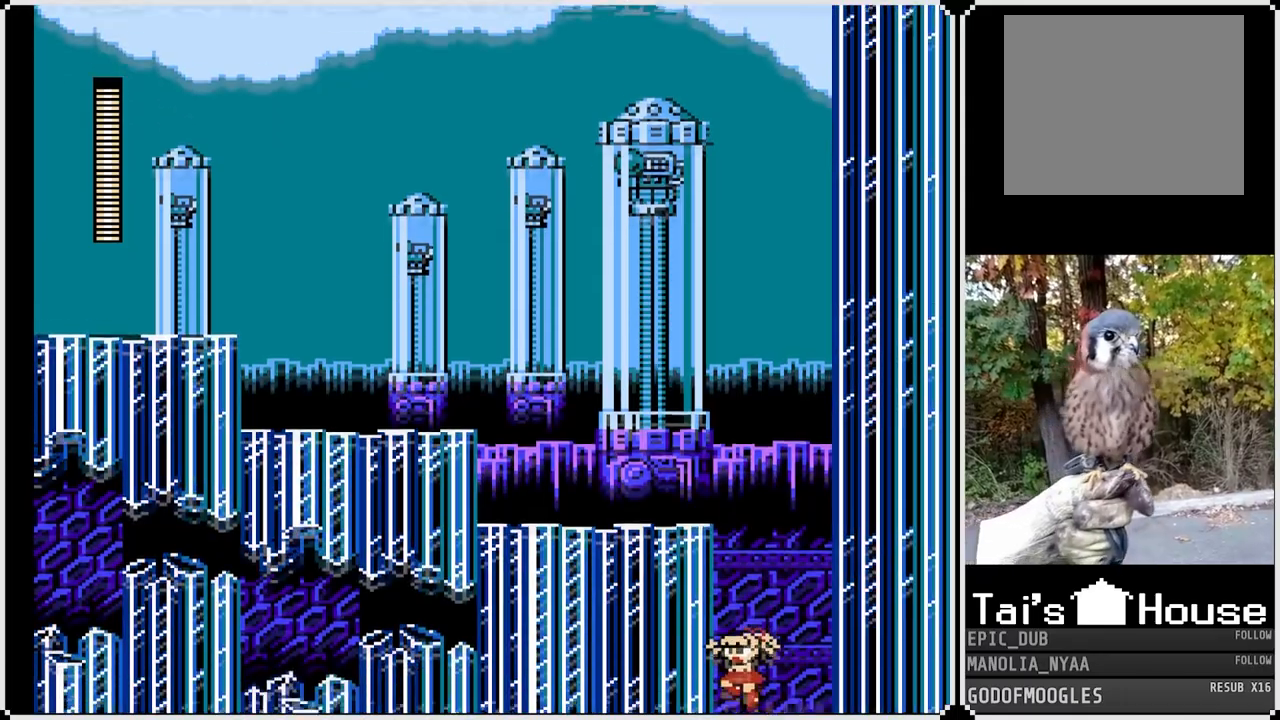
{"buttons": ["SQUARE"], "left_stick": "center", "right_stick": "center", "events": [[17, "DPAD_LEFT", "up"]]}
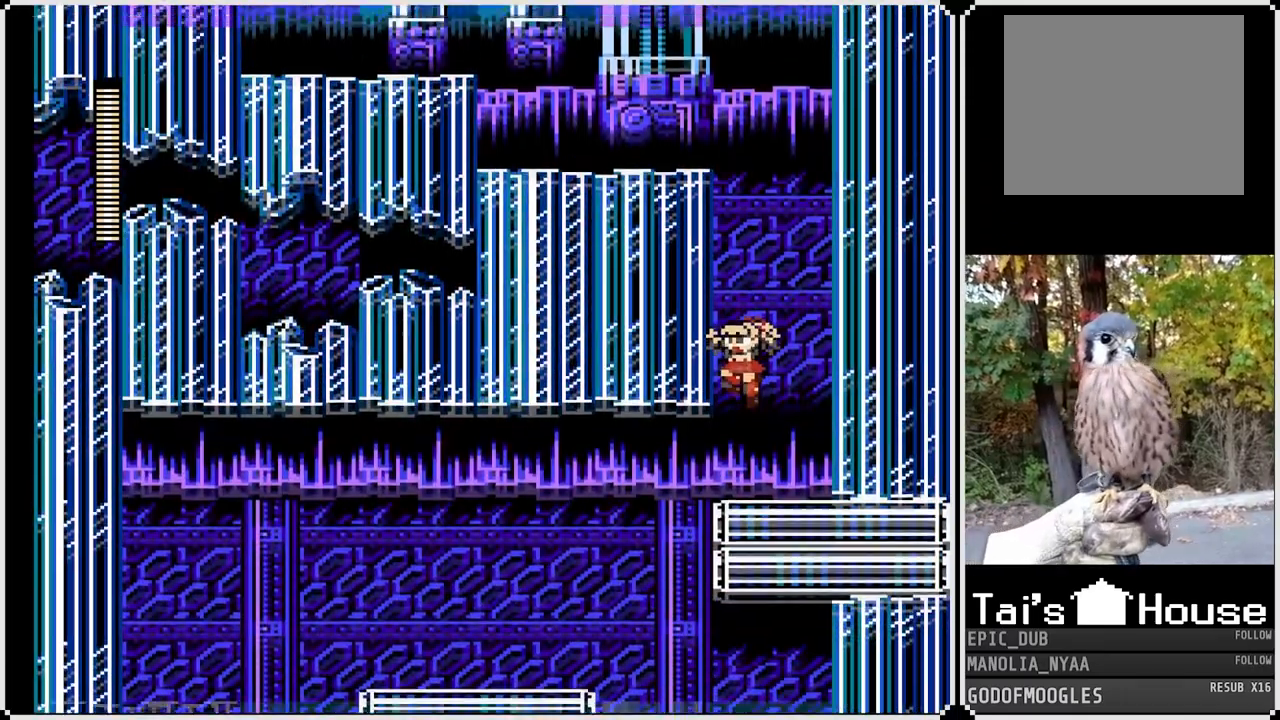
{"buttons": ["SQUARE"], "left_stick": "center", "right_stick": "center", "events": []}
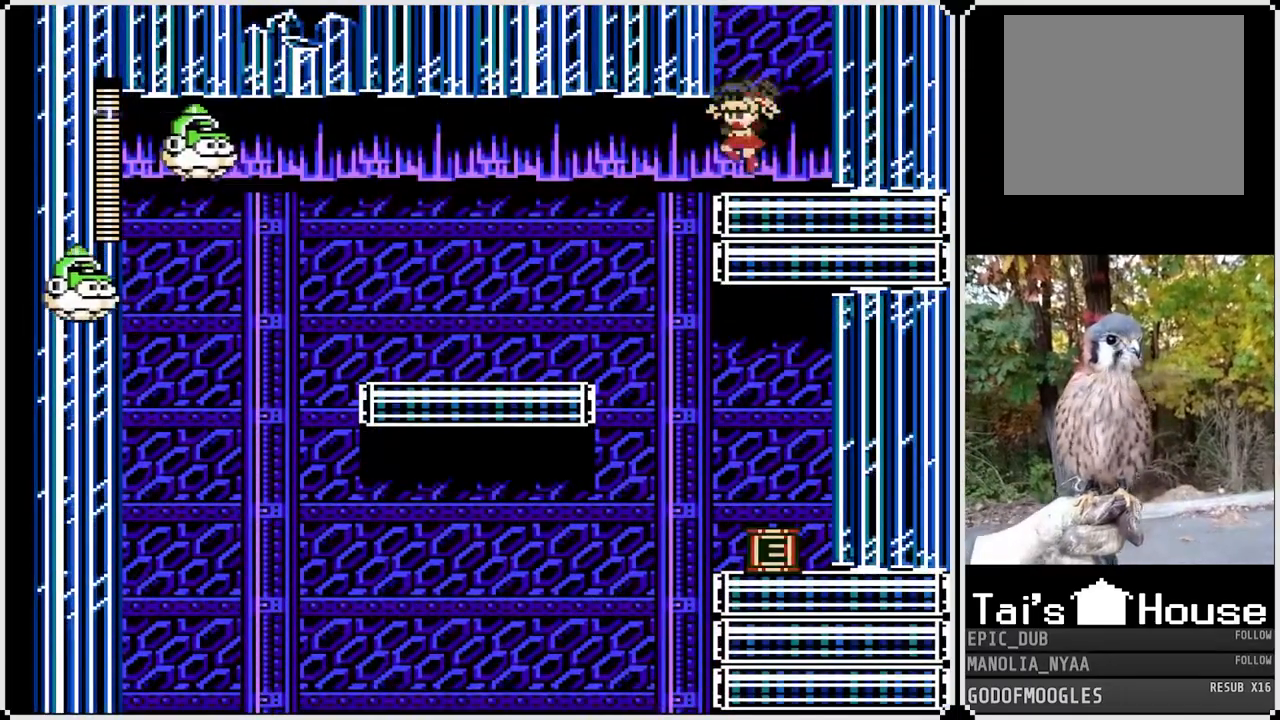
{"buttons": ["CROSS", "SQUARE", "DPAD_DOWN", "DPAD_LEFT"], "left_stick": "center", "right_stick": "center", "events": [[400, "DPAD_LEFT", "down"], [417, "DPAD_DOWN", "down"], [483, "CROSS", "down"]]}
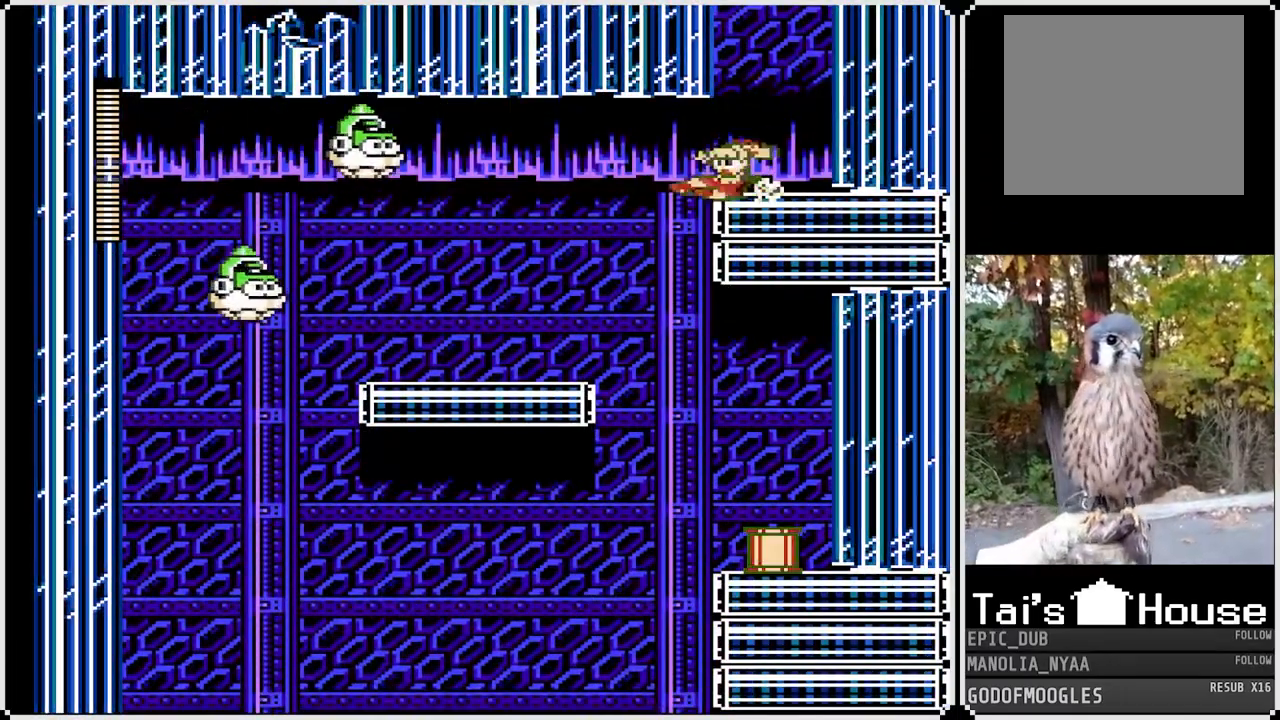
{"buttons": ["SQUARE", "DPAD_RIGHT"], "left_stick": "center", "right_stick": "center", "events": [[150, "CROSS", "up"], [183, "DPAD_LEFT", "up"], [200, "DPAD_DOWN", "up"], [217, "DPAD_RIGHT", "down"]]}
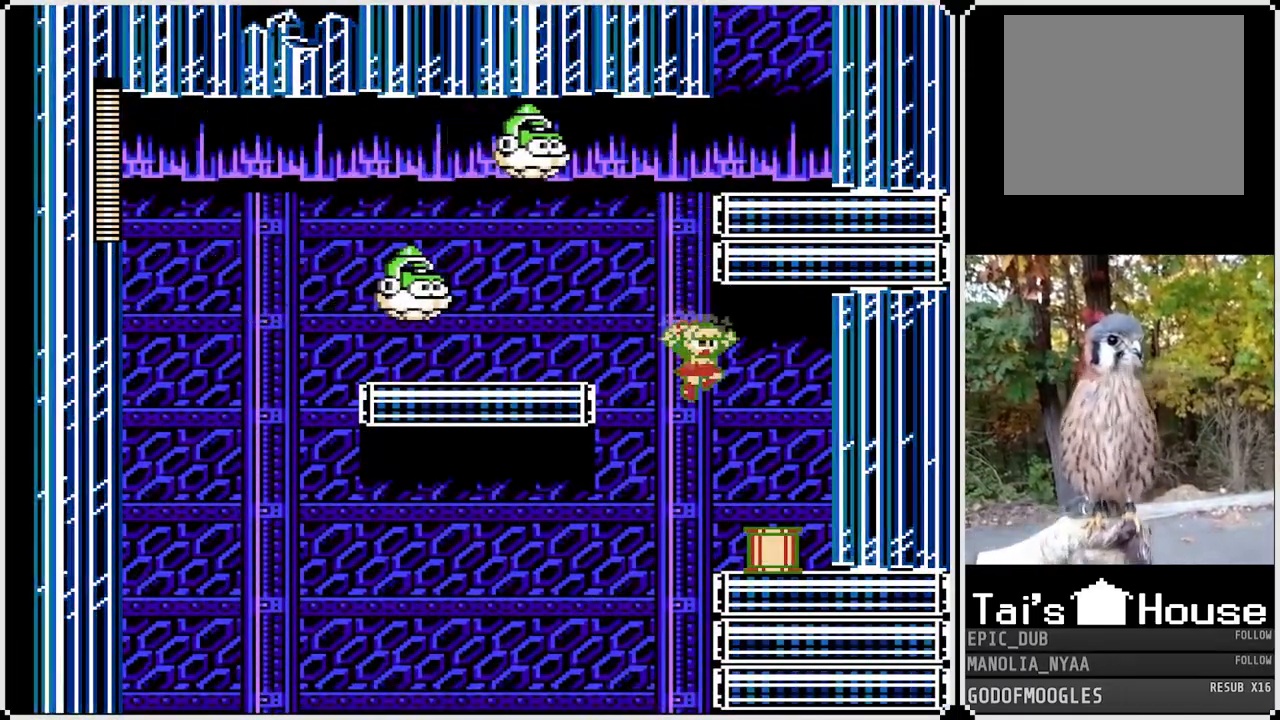
{"buttons": ["CROSS", "SQUARE", "DPAD_DOWN", "DPAD_LEFT"], "left_stick": "center", "right_stick": "center", "events": [[283, "DPAD_LEFT", "down"], [300, "DPAD_RIGHT", "up"], [433, "DPAD_DOWN", "down"], [467, "CROSS", "down"]]}
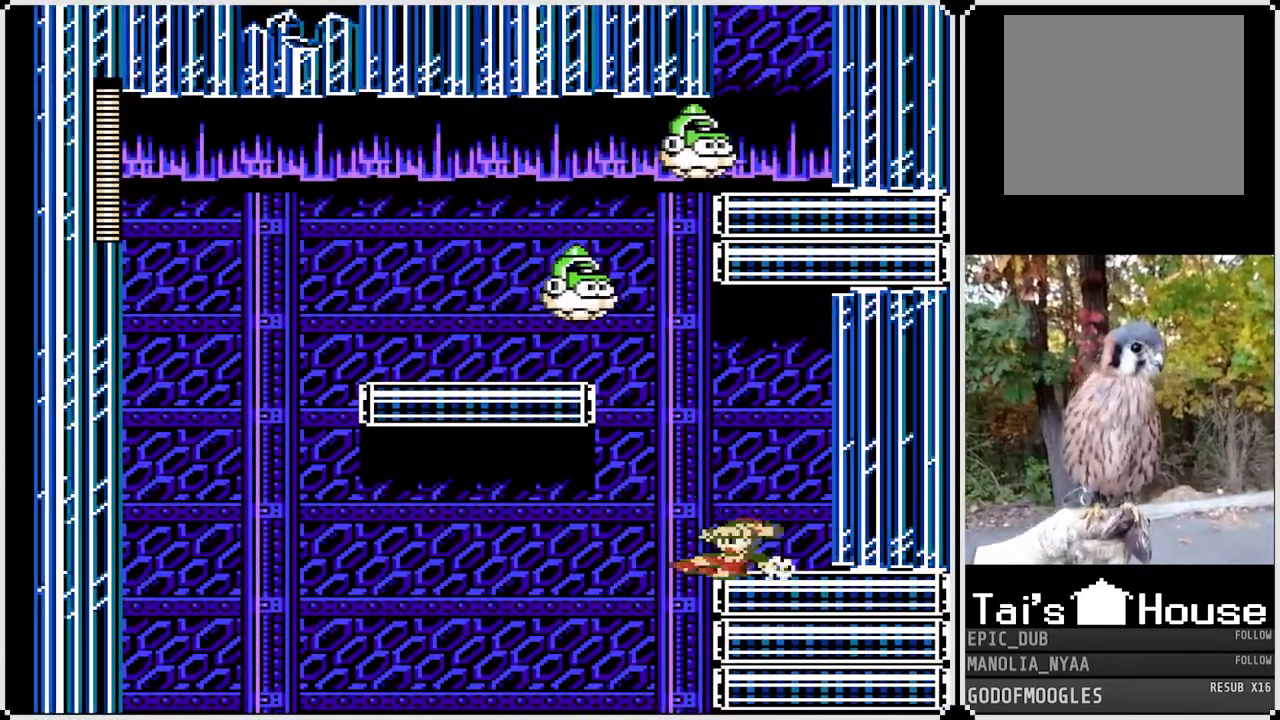
{"buttons": ["SQUARE", "DPAD_LEFT"], "left_stick": "center", "right_stick": "center", "events": [[150, "DPAD_DOWN", "up"], [217, "CROSS", "up"]]}
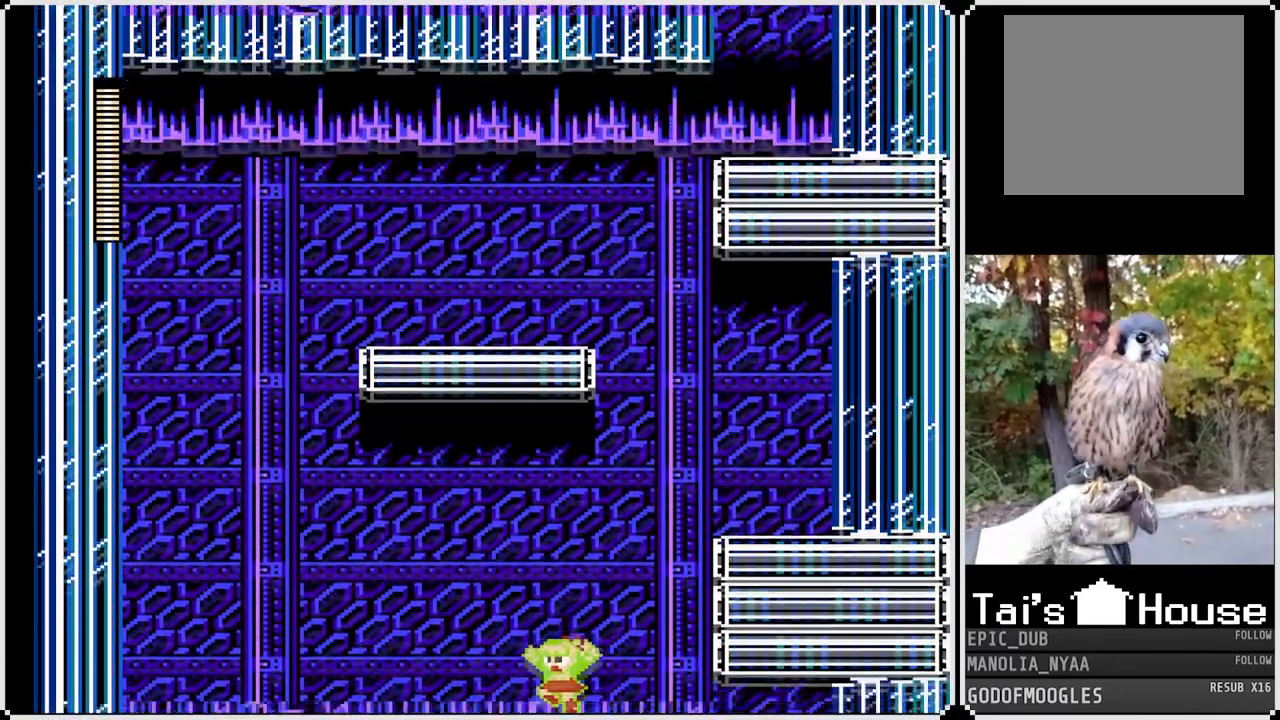
{"buttons": ["SQUARE", "DPAD_LEFT"], "left_stick": "center", "right_stick": "center", "events": []}
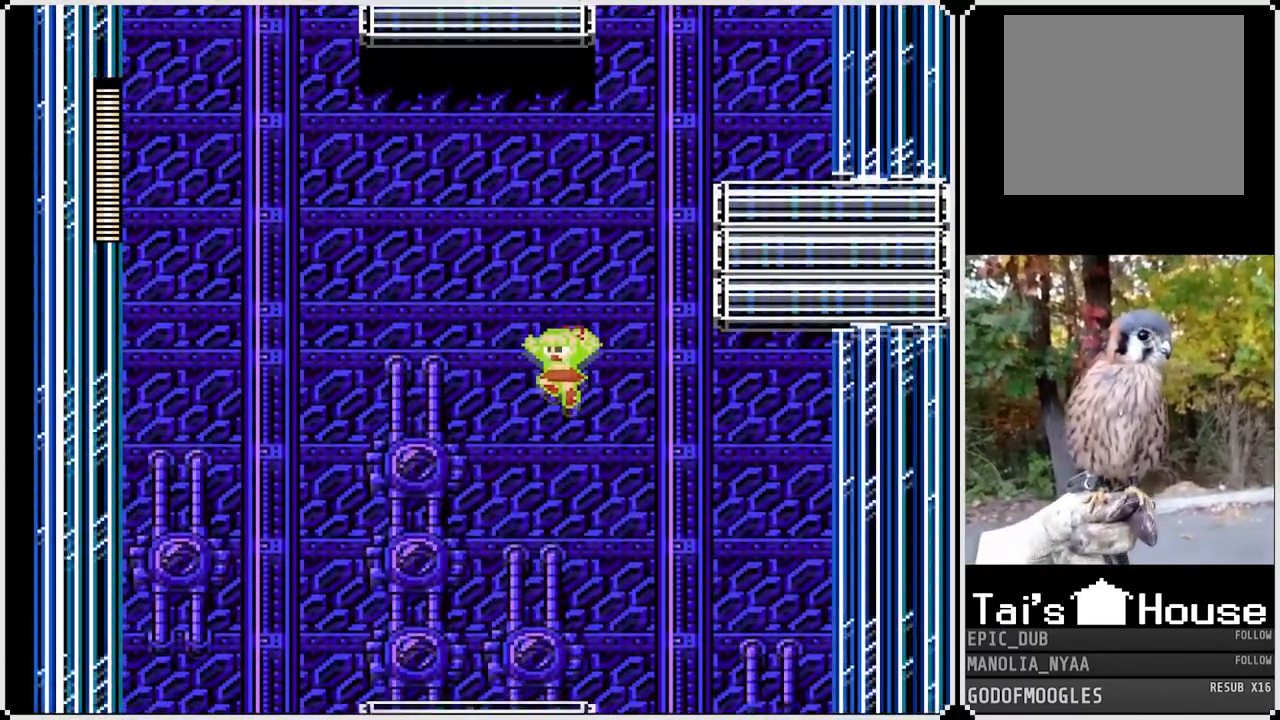
{"buttons": ["SQUARE", "DPAD_LEFT"], "left_stick": "center", "right_stick": "center", "events": [[217, "DPAD_LEFT", "up"], [433, "DPAD_LEFT", "down"]]}
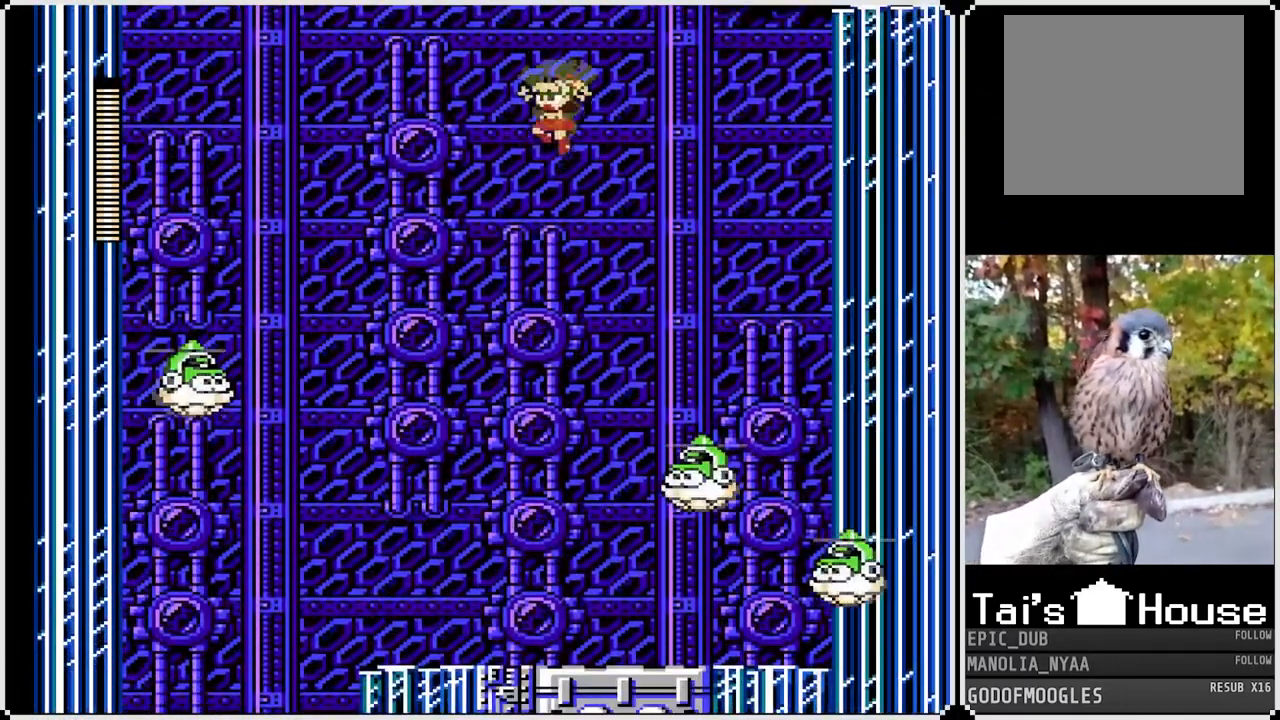
{"buttons": ["SQUARE", "DPAD_LEFT"], "left_stick": "center", "right_stick": "center", "events": []}
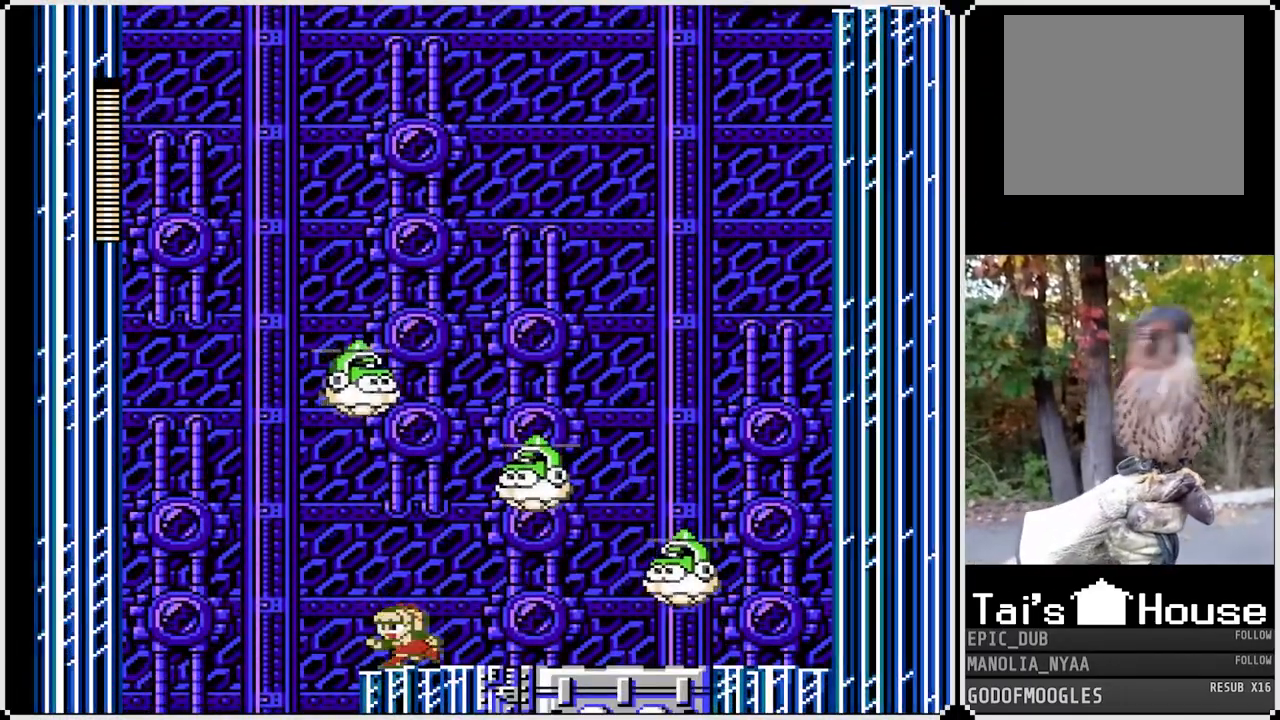
{"buttons": ["SQUARE", "DPAD_RIGHT"], "left_stick": "center", "right_stick": "center", "events": [[100, "DPAD_DOWN", "down"], [133, "CROSS", "down"], [300, "CROSS", "up"], [383, "DPAD_DOWN", "up"], [383, "DPAD_LEFT", "up"], [417, "DPAD_RIGHT", "down"]]}
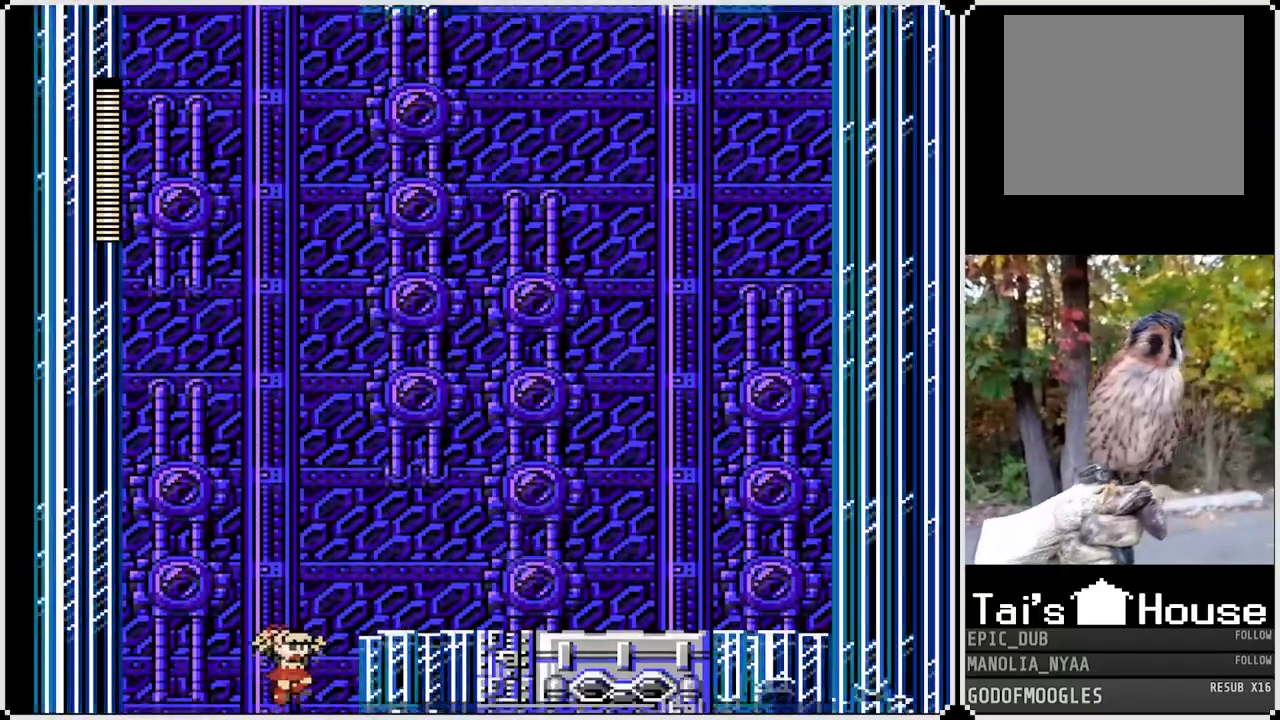
{"buttons": ["SQUARE", "DPAD_RIGHT"], "left_stick": "center", "right_stick": "center", "events": []}
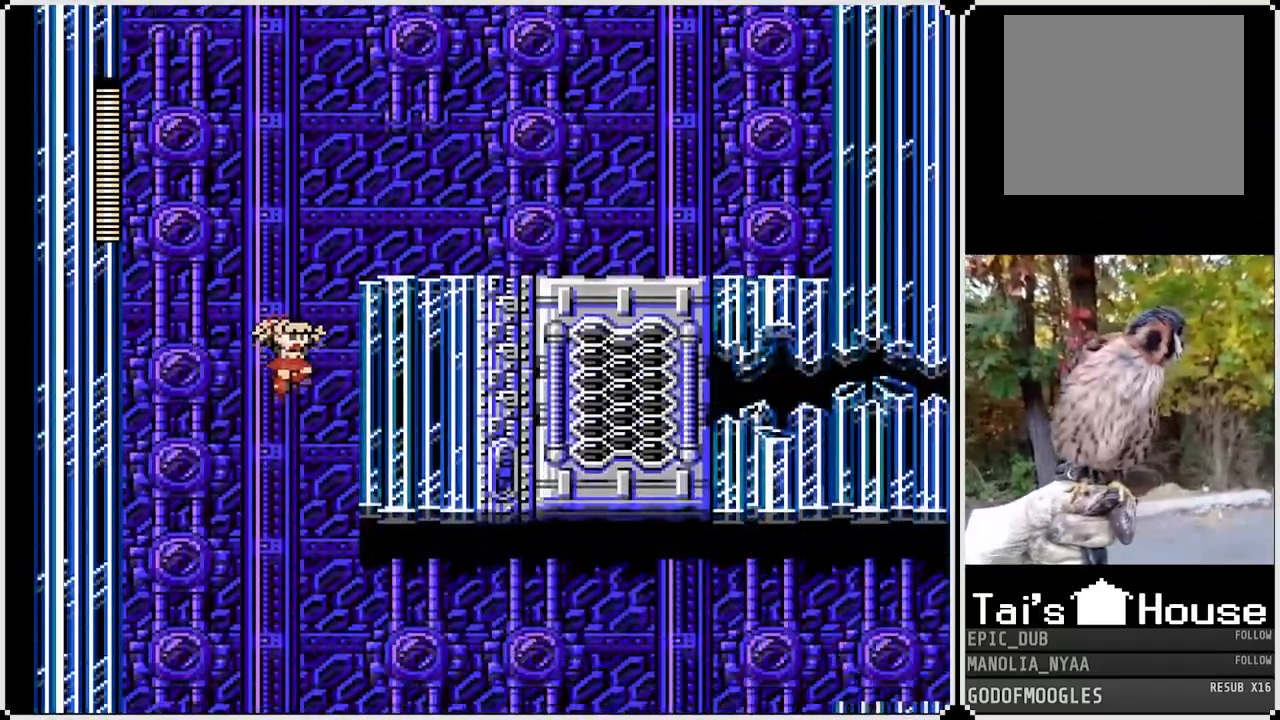
{"buttons": ["SQUARE", "DPAD_RIGHT"], "left_stick": "center", "right_stick": "center", "events": []}
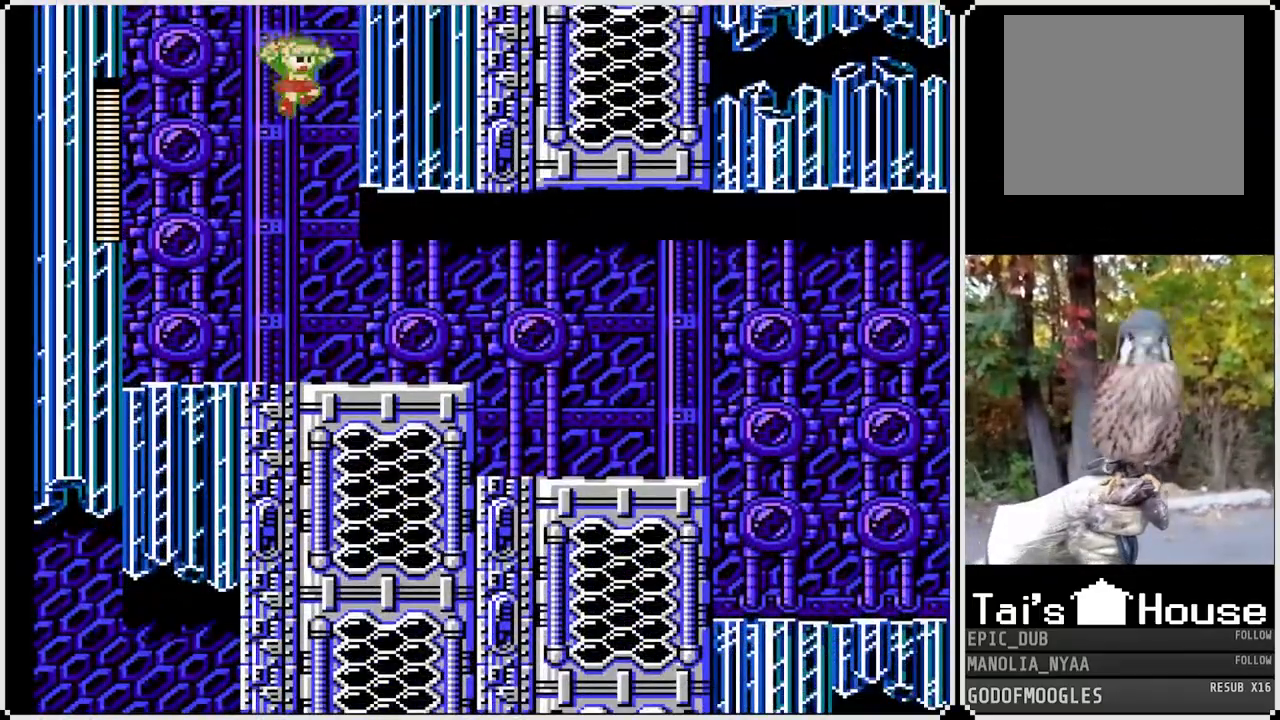
{"buttons": ["CROSS", "SQUARE", "DPAD_DOWN", "DPAD_RIGHT"], "left_stick": "center", "right_stick": "center", "events": [[483, "CROSS", "down"], [500, "DPAD_DOWN", "down"]]}